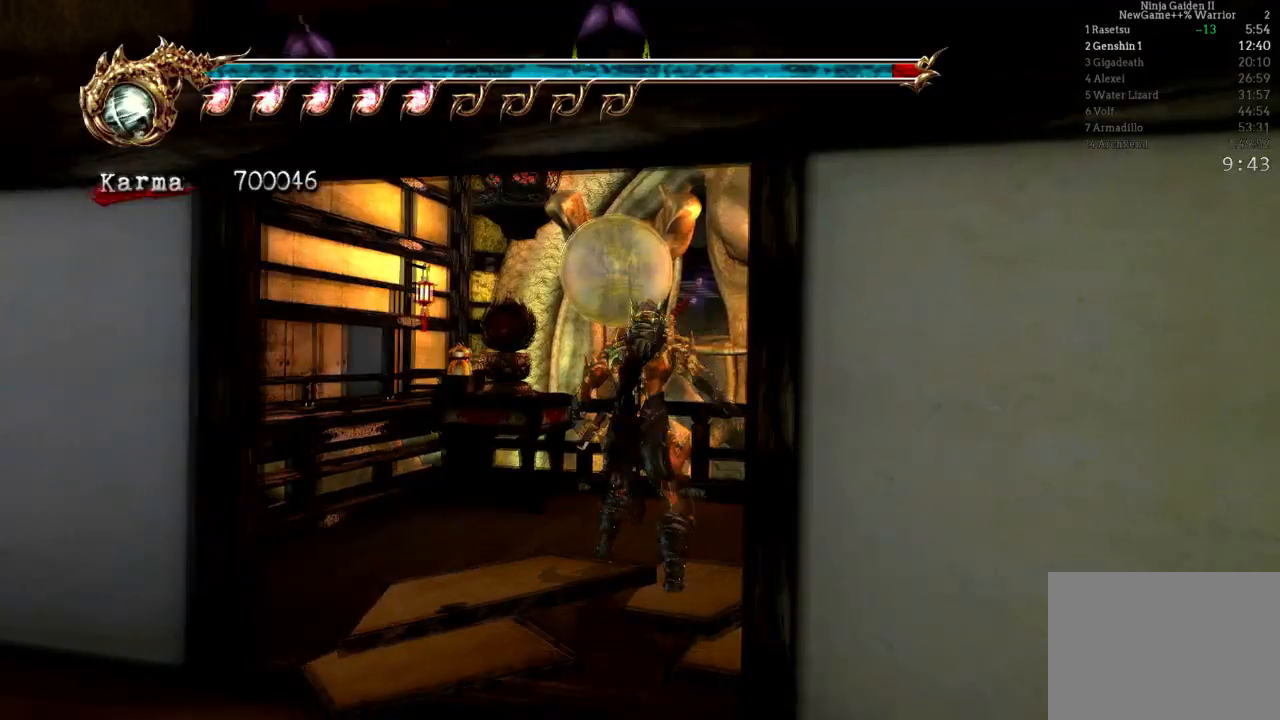
Gameplay with a controller (Xbox layout); each line is a JSON object with the inputs held at the frame after it (dt_ms = milliseconds from this image to that frame). "events" lists button and stick changes between this image and that frame as [ms after this image, input, new state], when the widget could be followed in between. Not read: L3 R3.
{"dt_ms": 500, "buttons": ["A"], "left_stick": "up", "right_stick": "center", "events": [[217, "left_stick", "up-right"], [450, "A", "down"], [450, "left_stick", "up"]]}
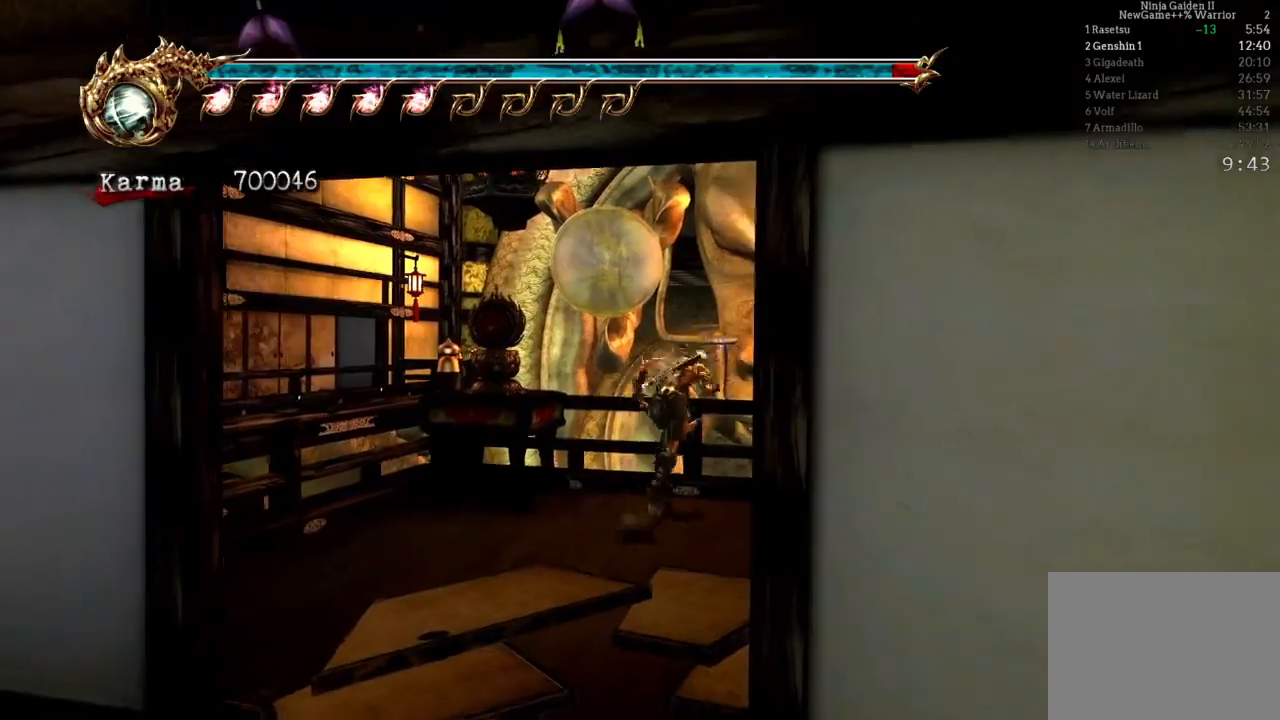
{"dt_ms": 500, "buttons": ["B"], "left_stick": "up", "right_stick": "center"}
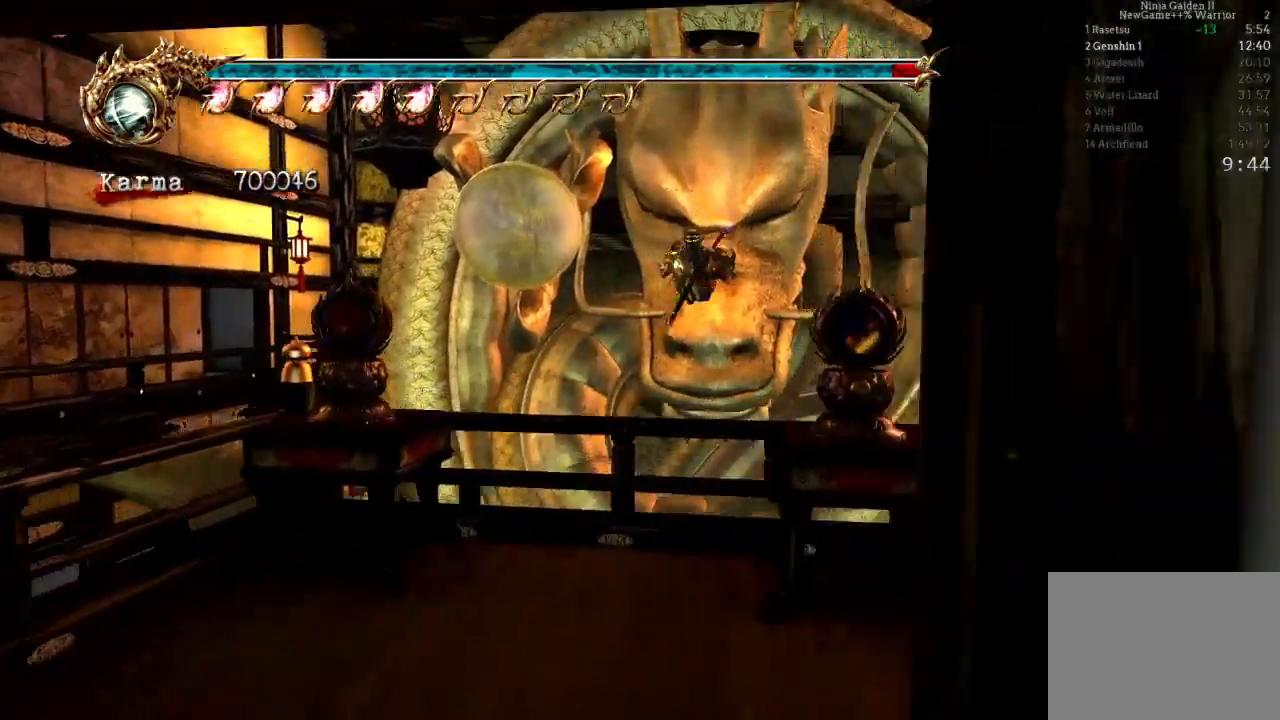
{"dt_ms": 500, "buttons": ["Y"], "left_stick": "up", "right_stick": "center", "events": [[83, "right_stick", "down-right"], [133, "B", "up"], [283, "right_stick", "center"], [383, "Y", "down"]]}
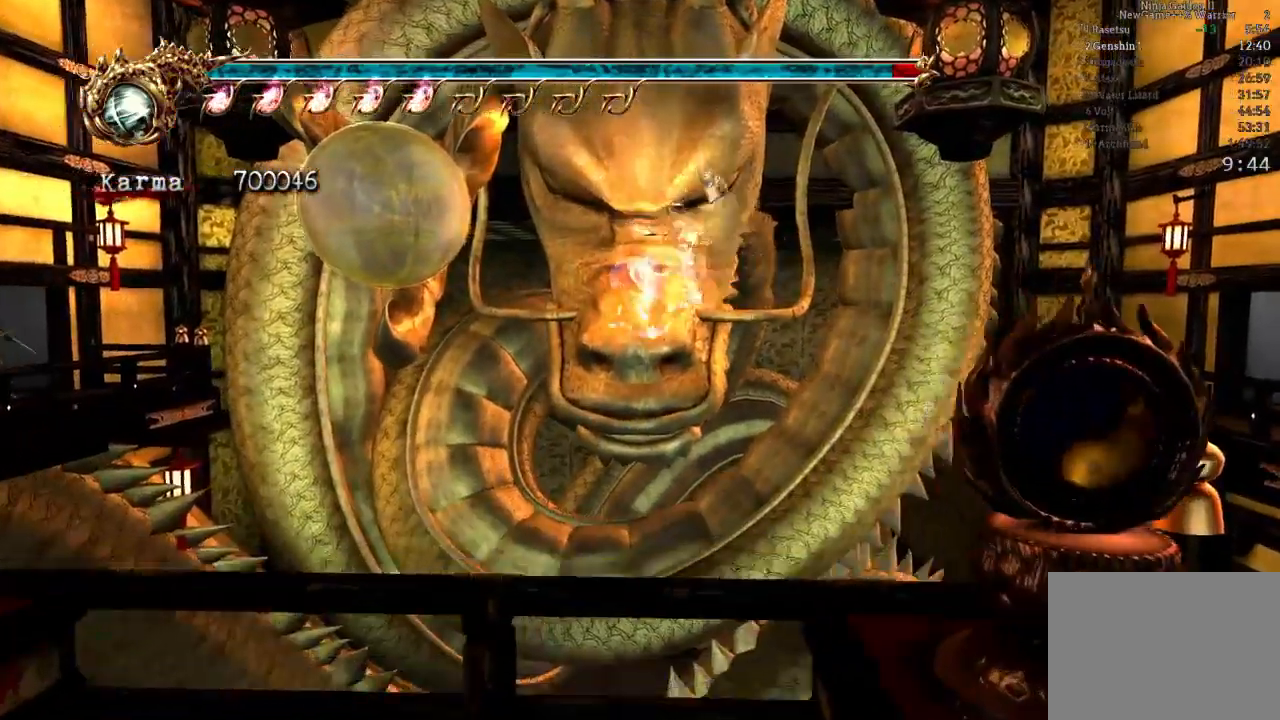
{"dt_ms": 500, "buttons": [], "left_stick": "up", "right_stick": "center", "events": [[100, "Y", "up"]]}
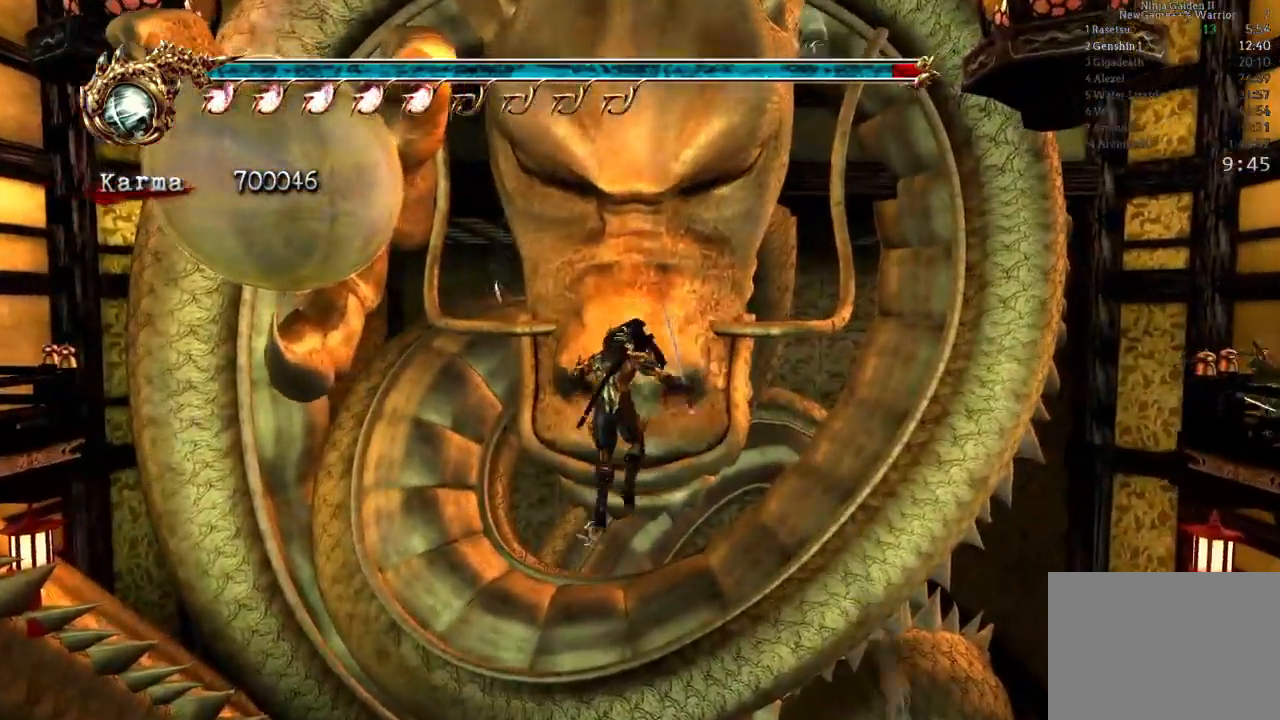
{"dt_ms": 1000, "buttons": [], "left_stick": "center", "right_stick": "center"}
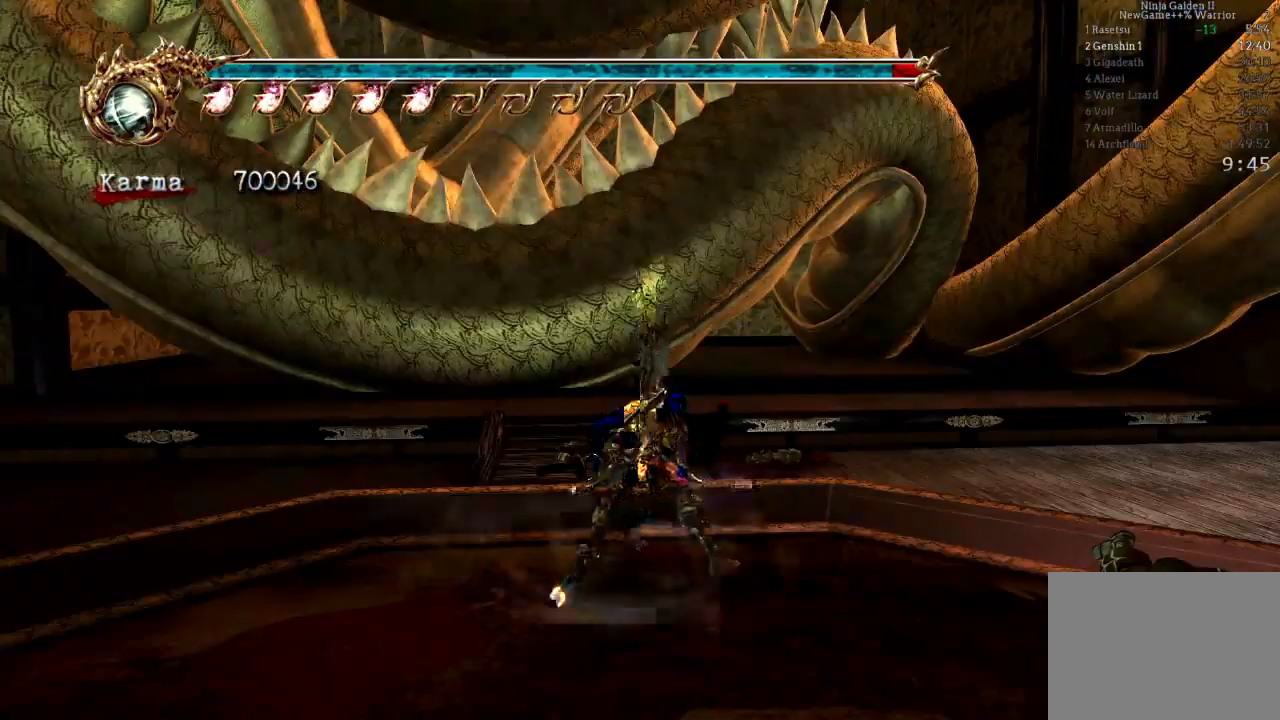
{"dt_ms": 500, "buttons": [], "left_stick": "down", "right_stick": "center", "events": [[233, "left_stick", "down"]]}
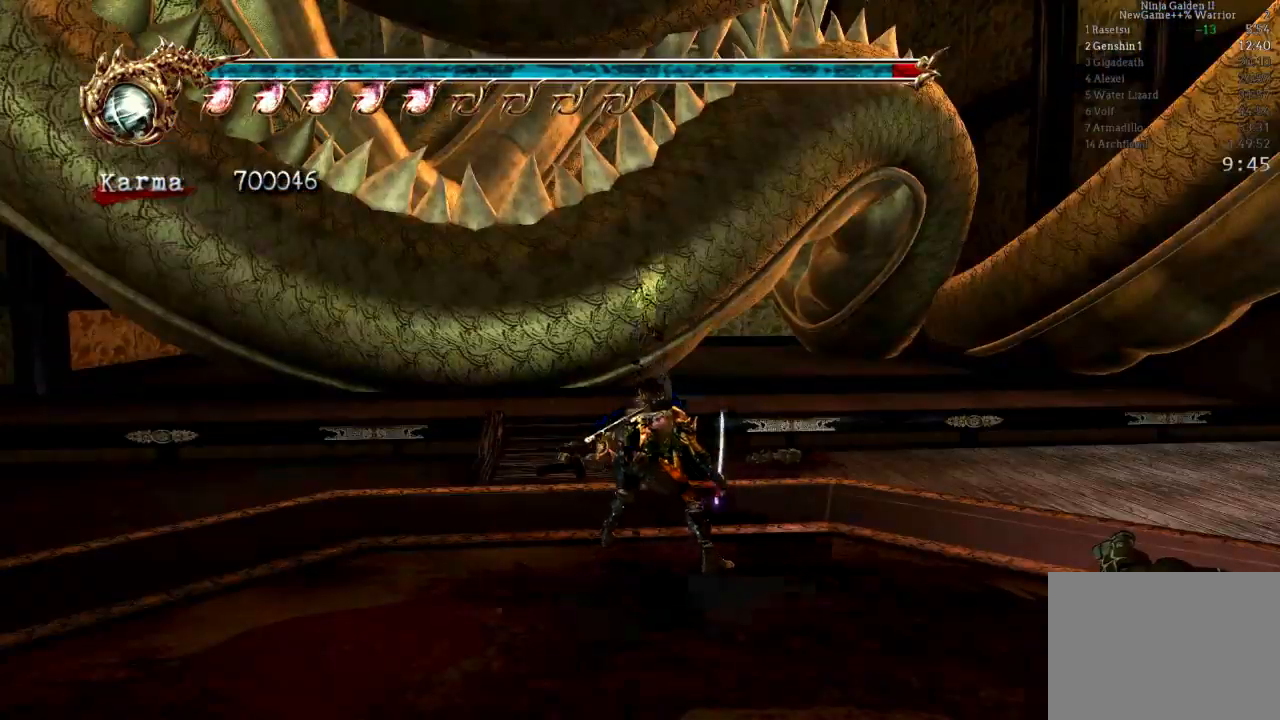
{"dt_ms": 500, "buttons": [], "left_stick": "up", "right_stick": "center", "events": [[100, "L2", "down"], [250, "A", "down"], [250, "R2", "down"], [400, "left_stick", "center"], [433, "L2", "up"], [450, "A", "up"], [483, "R2", "up"], [483, "left_stick", "up"]]}
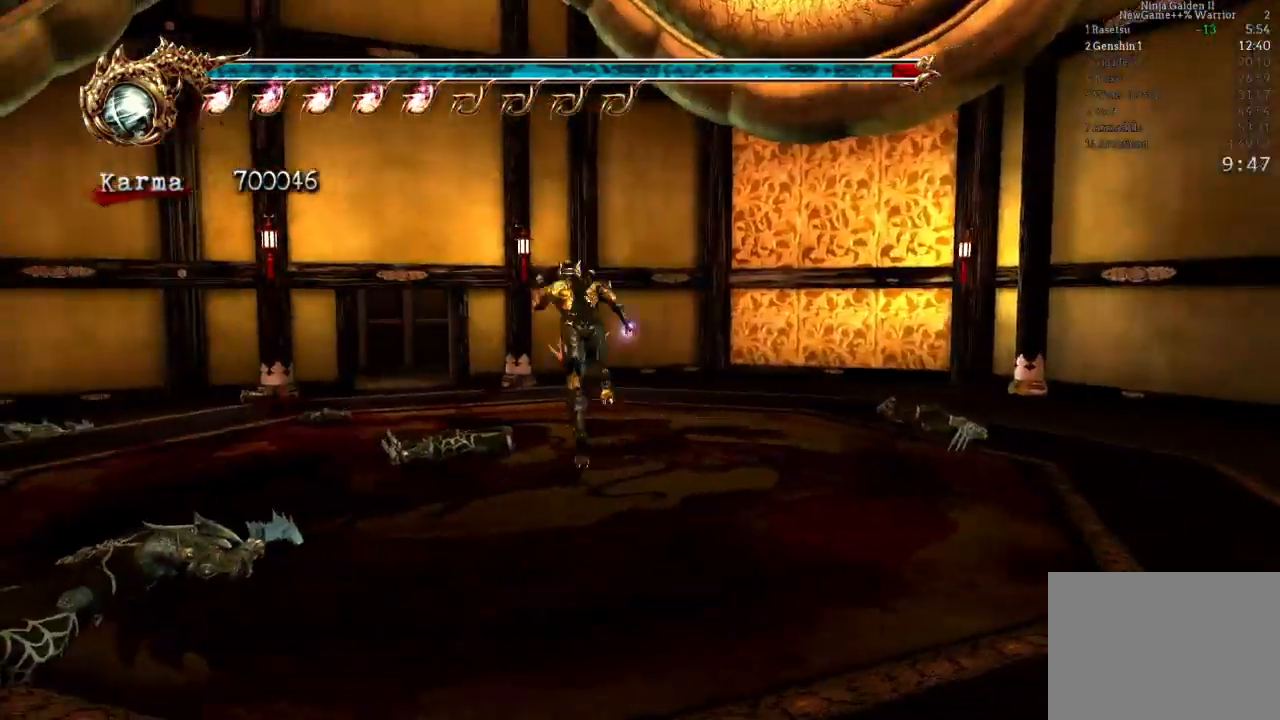
{"dt_ms": 500, "buttons": ["L2"], "left_stick": "up", "right_stick": "center", "events": [[417, "L2", "down"]]}